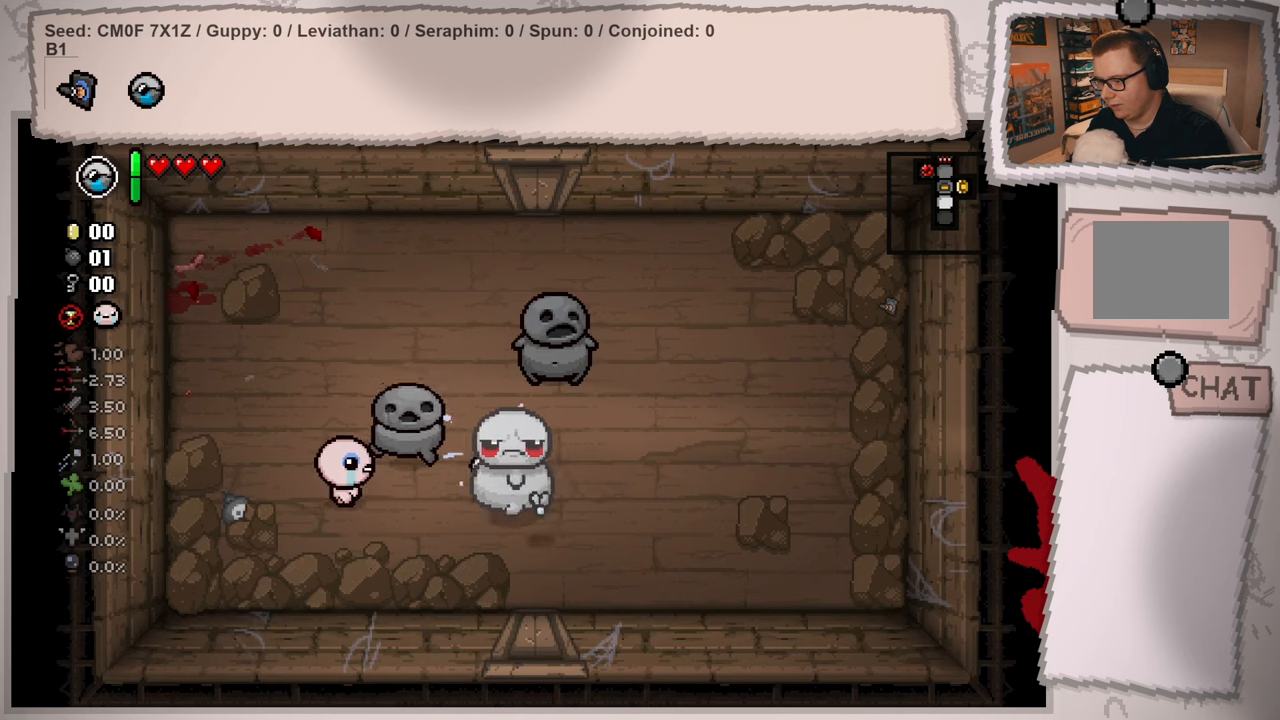
Gameplay with a controller (Xbox layout); each line is a JSON object with the inputs held at the frame after it. "events" lists button and stick changes between this image and that frame as [ms after this image, input, new state], when the widget could be followed in between. Not read: L3 R3.
{"buttons": [], "left_stick": "up", "right_stick": "right", "events": [[133, "left_stick", "left"], [283, "left_stick", "up-left"], [450, "left_stick", "up"]]}
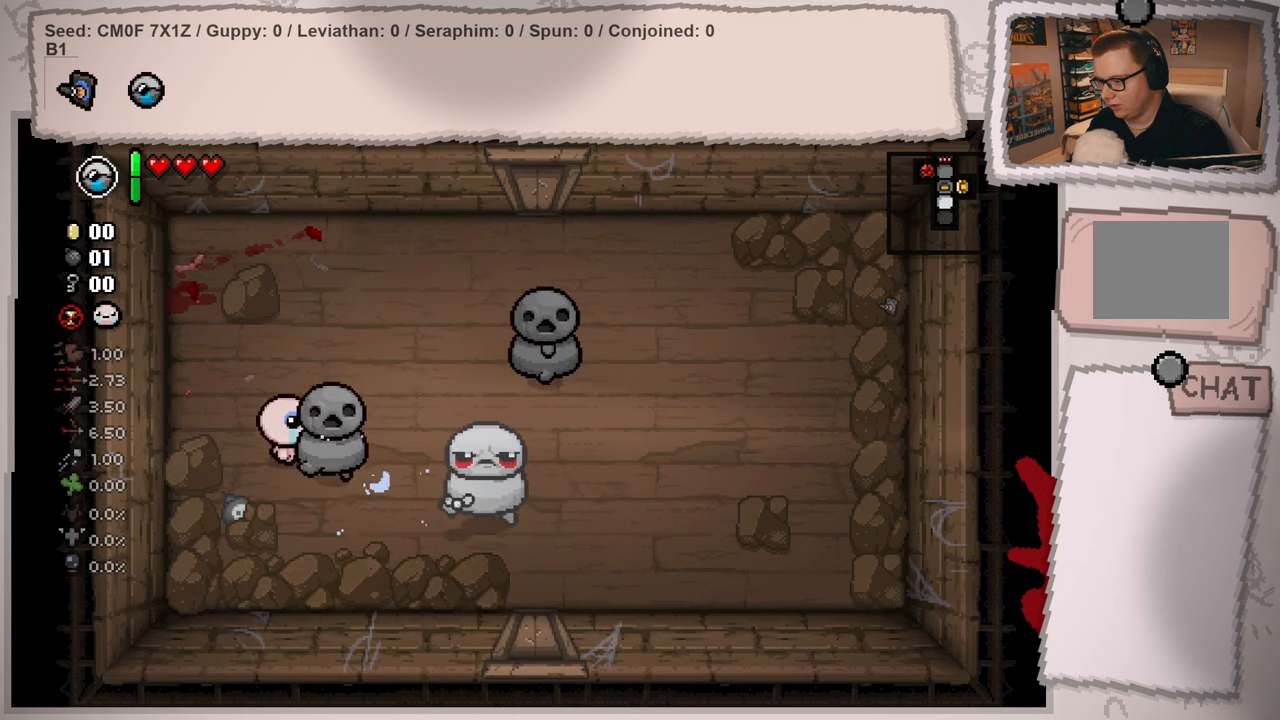
{"buttons": [], "left_stick": "up-right", "right_stick": "center", "events": [[100, "right_stick", "center"], [117, "left_stick", "up-right"]]}
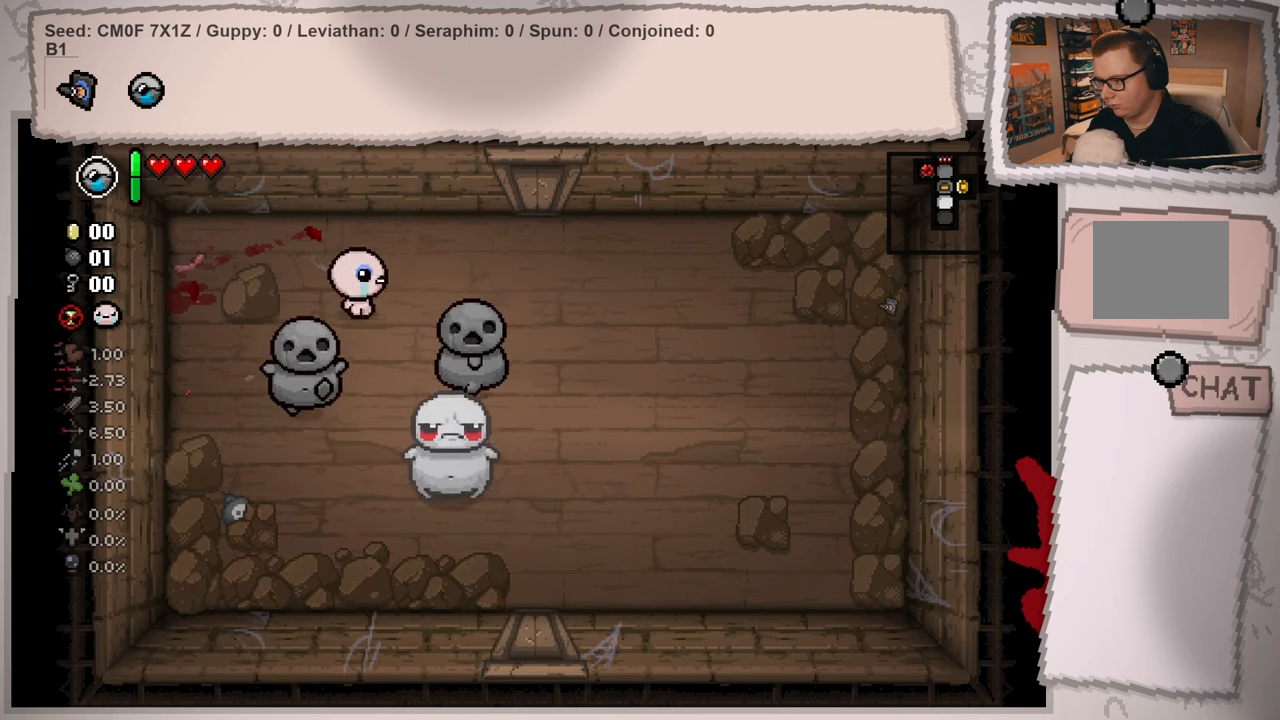
{"buttons": [], "left_stick": "down-right", "right_stick": "center", "events": [[117, "left_stick", "right"], [300, "left_stick", "down-right"]]}
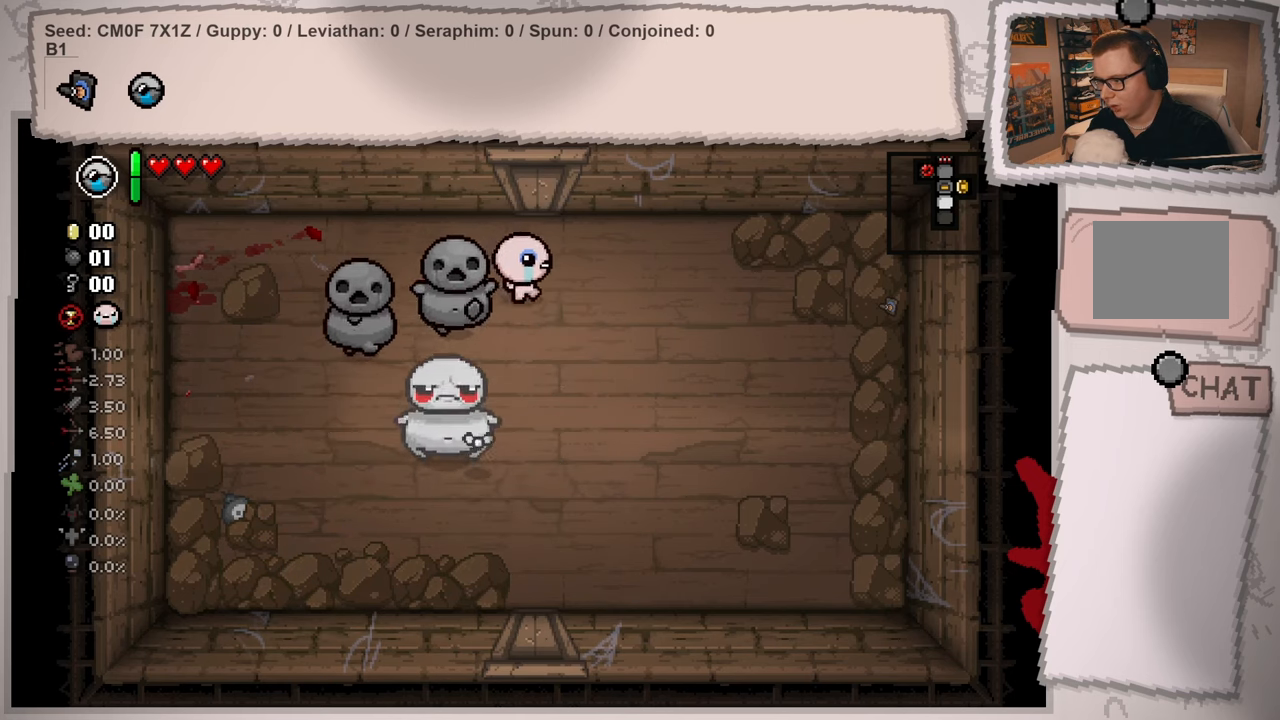
{"buttons": [], "left_stick": "left", "right_stick": "left", "events": [[334, "left_stick", "center"], [334, "right_stick", "left"], [501, "left_stick", "left"]]}
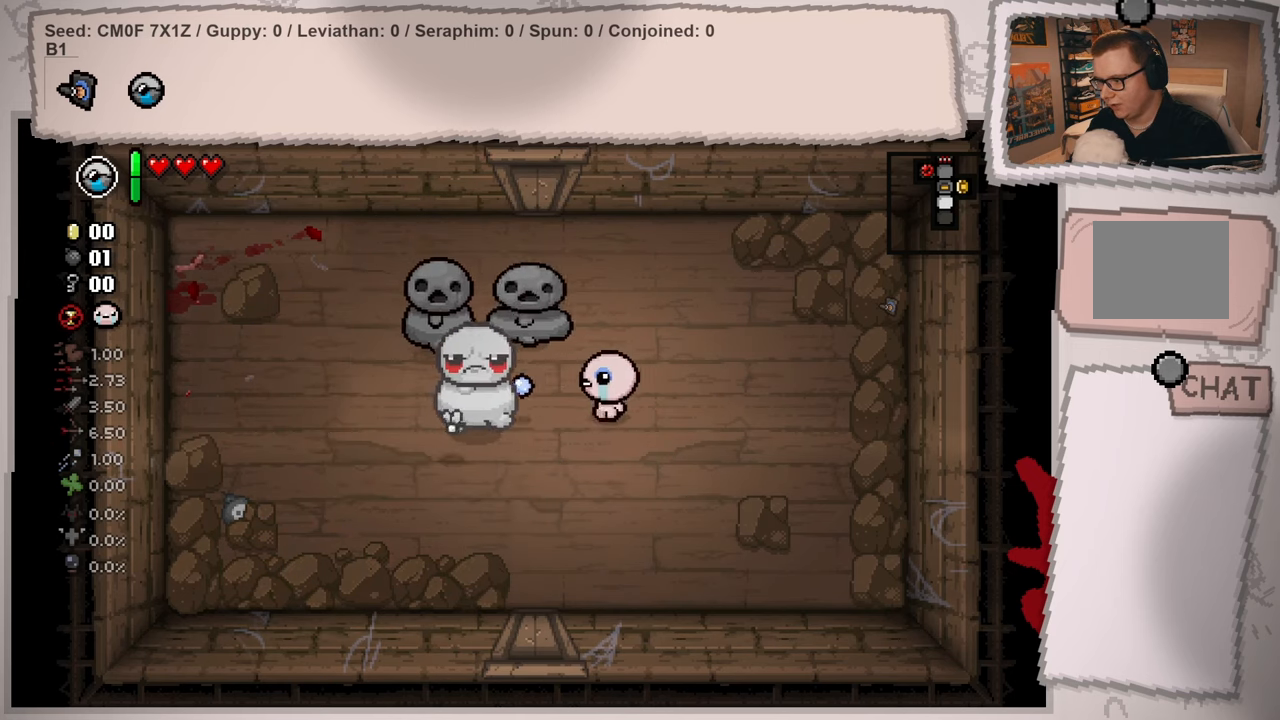
{"buttons": [], "left_stick": "right", "right_stick": "left", "events": [[167, "left_stick", "right"], [300, "left_stick", "center"], [434, "left_stick", "right"]]}
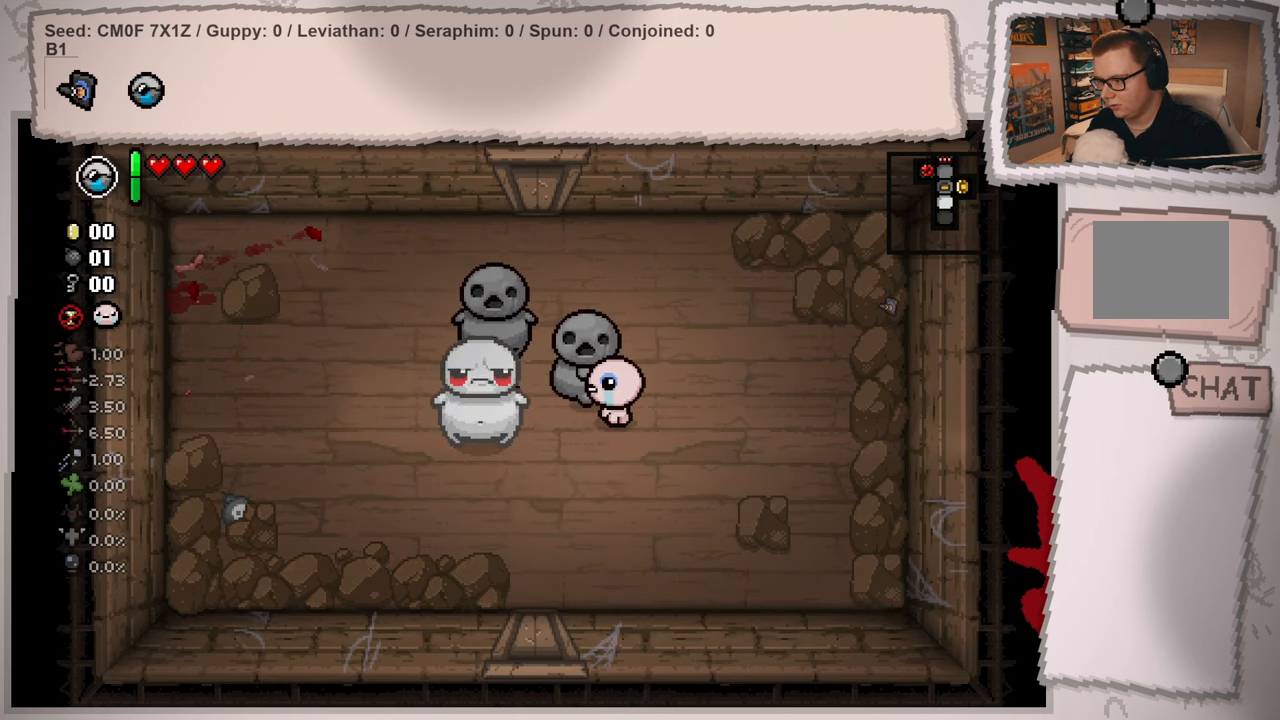
{"buttons": [], "left_stick": "right", "right_stick": "left", "events": [[84, "left_stick", "center"], [217, "left_stick", "down-right"], [434, "left_stick", "right"]]}
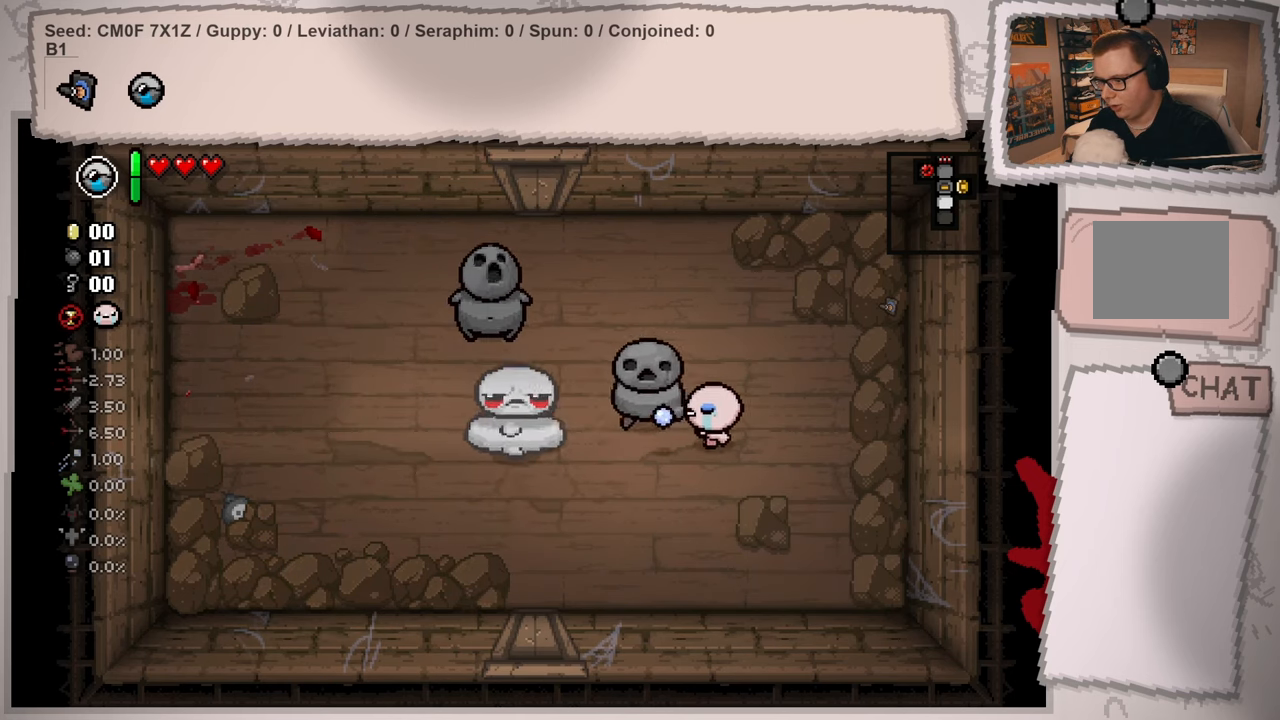
{"buttons": [], "left_stick": "down-left", "right_stick": "center", "events": [[50, "left_stick", "up-right"], [217, "left_stick", "down"], [217, "right_stick", "center"], [333, "left_stick", "down-left"]]}
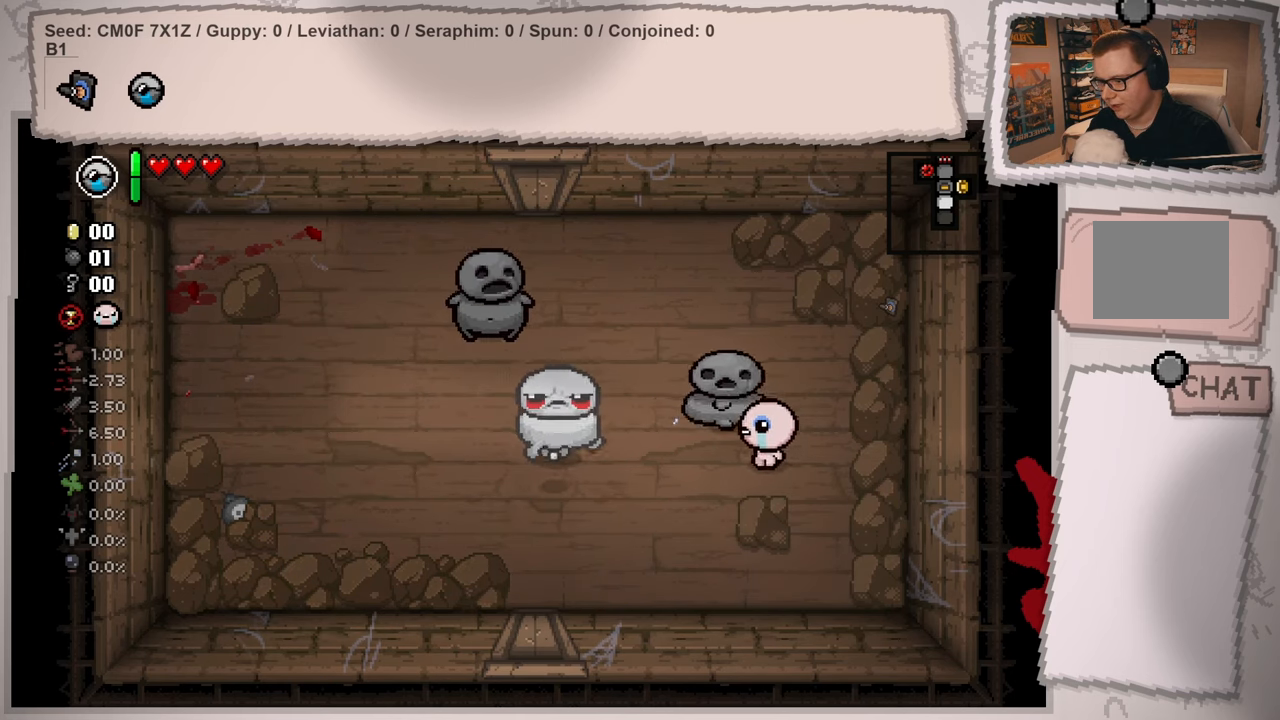
{"buttons": [], "left_stick": "down-left", "right_stick": "center", "events": []}
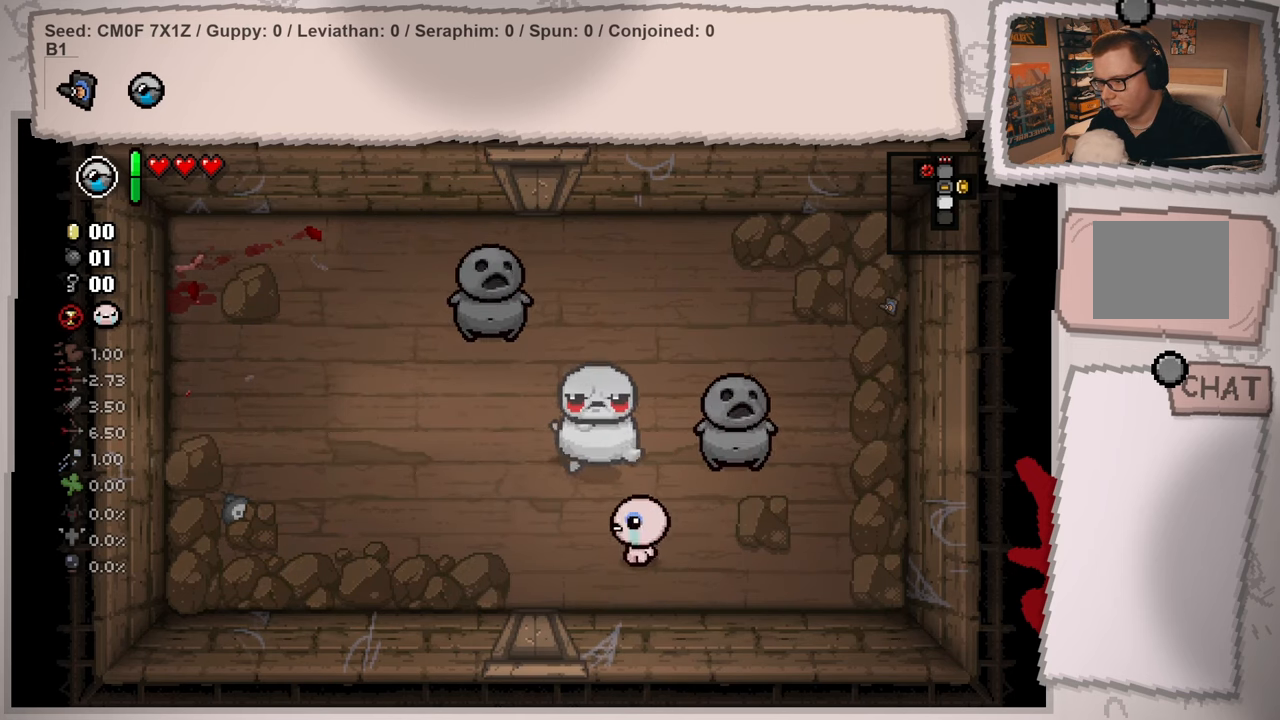
{"buttons": [], "left_stick": "down", "right_stick": "up", "events": [[16, "left_stick", "center"], [33, "right_stick", "up"], [383, "left_stick", "down"]]}
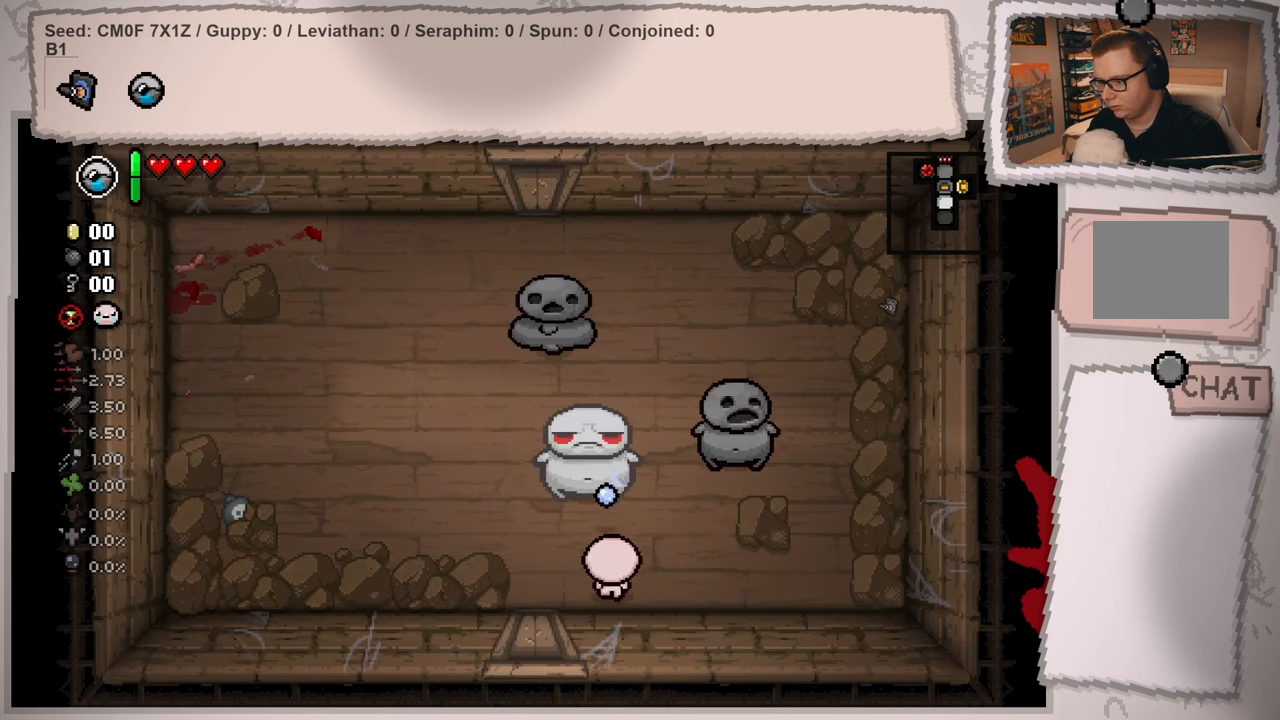
{"buttons": [], "left_stick": "right", "right_stick": "up", "events": [[17, "left_stick", "center"], [351, "left_stick", "right"]]}
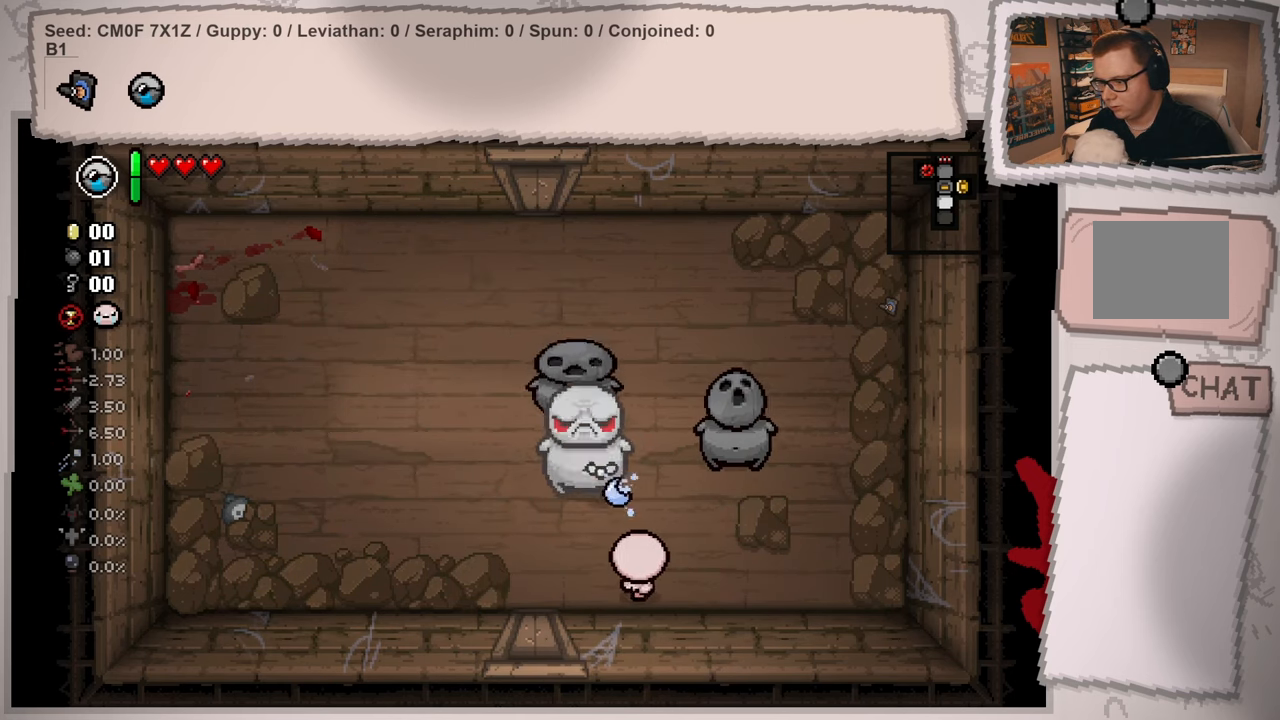
{"buttons": [], "left_stick": "up", "right_stick": "center", "events": [[100, "right_stick", "center"], [333, "left_stick", "up-right"], [467, "left_stick", "up"]]}
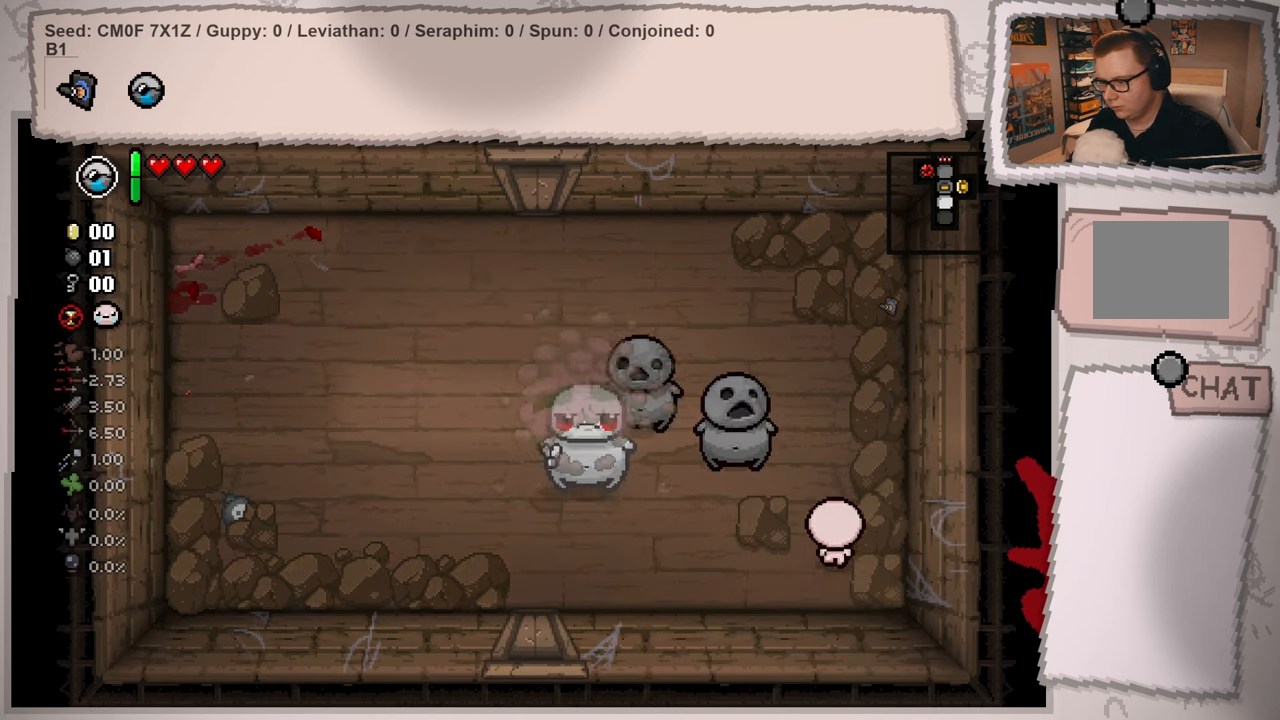
{"buttons": [], "left_stick": "up-left", "right_stick": "center", "events": [[184, "left_stick", "up-left"]]}
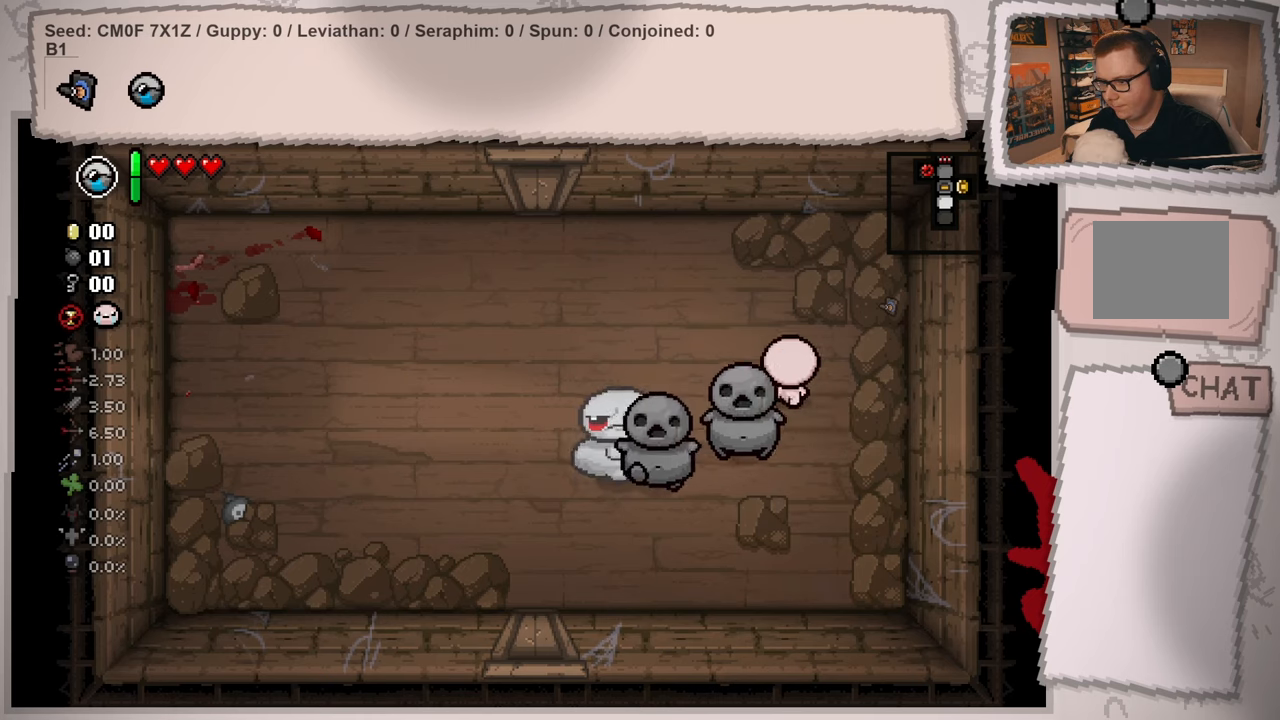
{"buttons": [], "left_stick": "left", "right_stick": "center", "events": [[133, "left_stick", "left"]]}
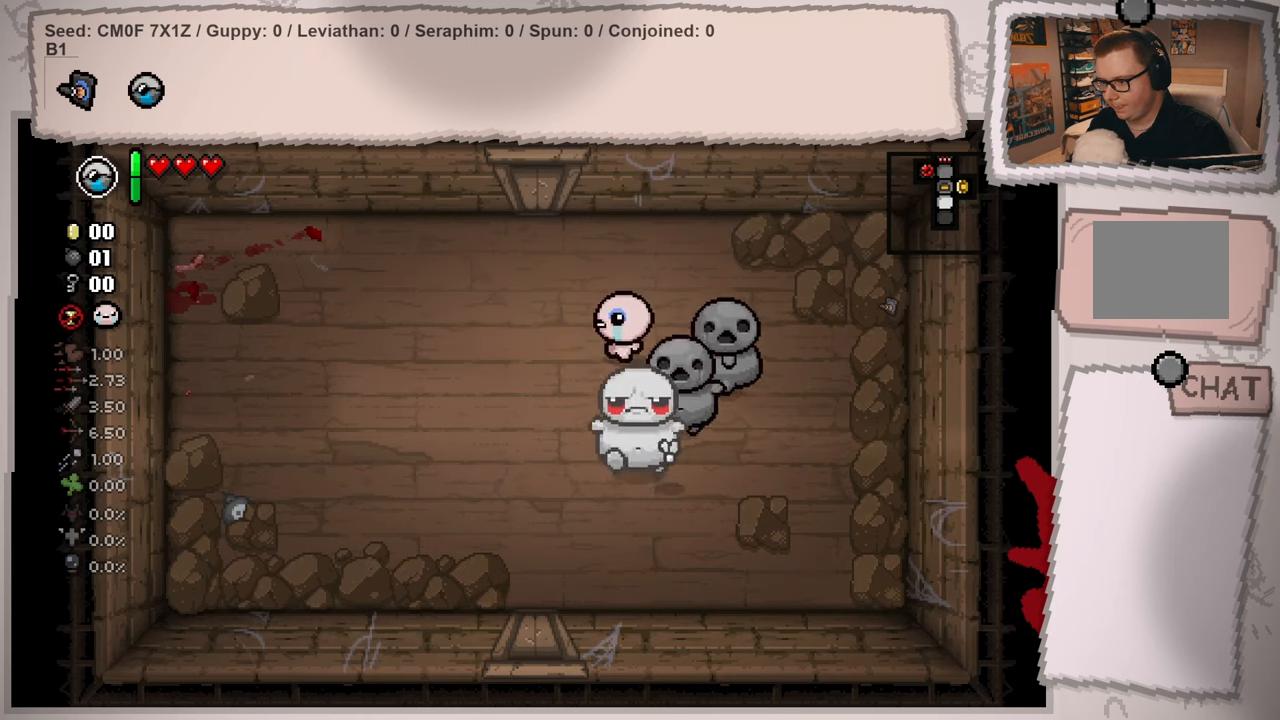
{"buttons": [], "left_stick": "center", "right_stick": "right", "events": [[150, "left_stick", "down-left"], [384, "right_stick", "right"], [401, "left_stick", "center"]]}
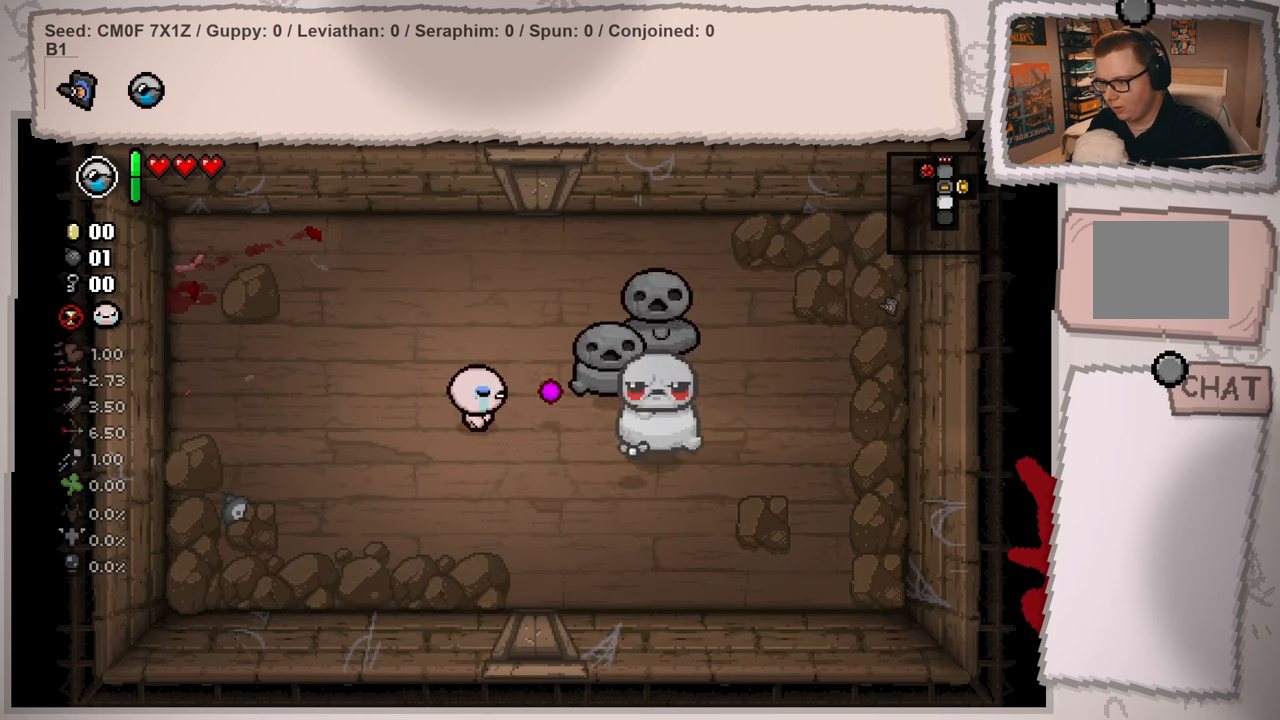
{"buttons": [], "left_stick": "center", "right_stick": "right", "events": [[50, "left_stick", "down-right"], [217, "left_stick", "center"], [300, "left_stick", "left"], [484, "left_stick", "center"]]}
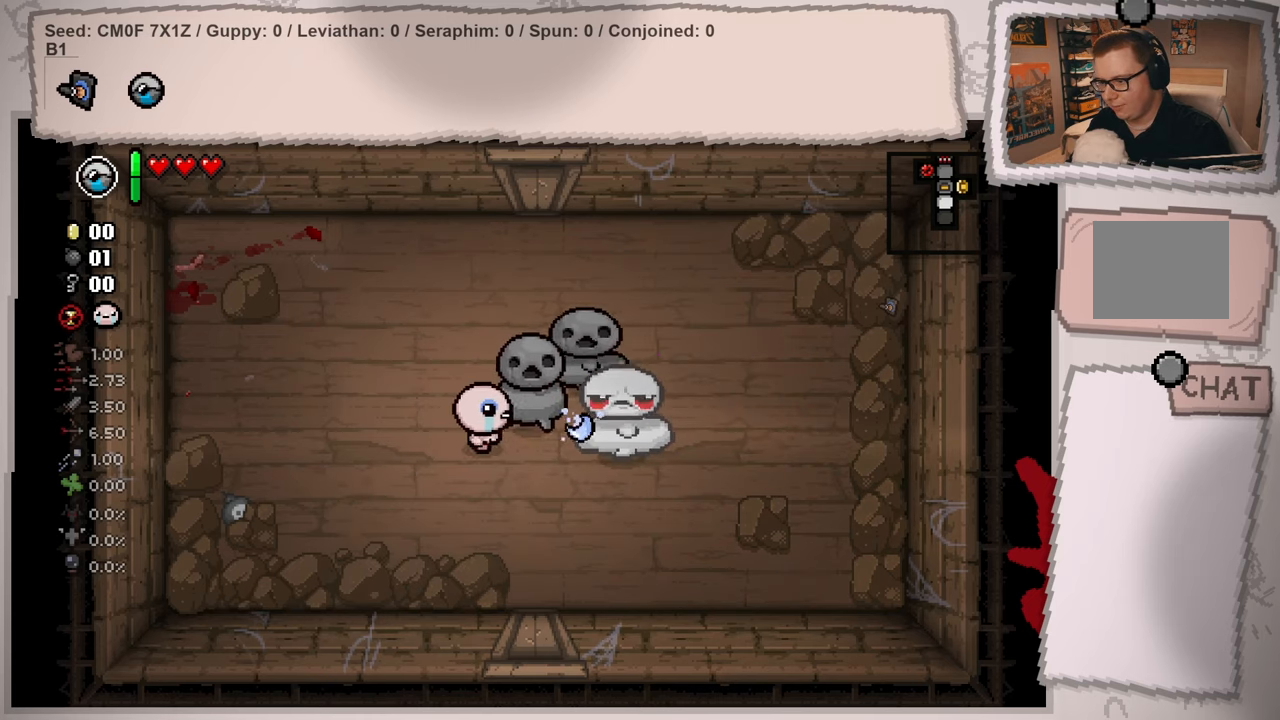
{"buttons": [], "left_stick": "left", "right_stick": "right", "events": [[117, "left_stick", "left"], [301, "left_stick", "center"], [367, "left_stick", "left"]]}
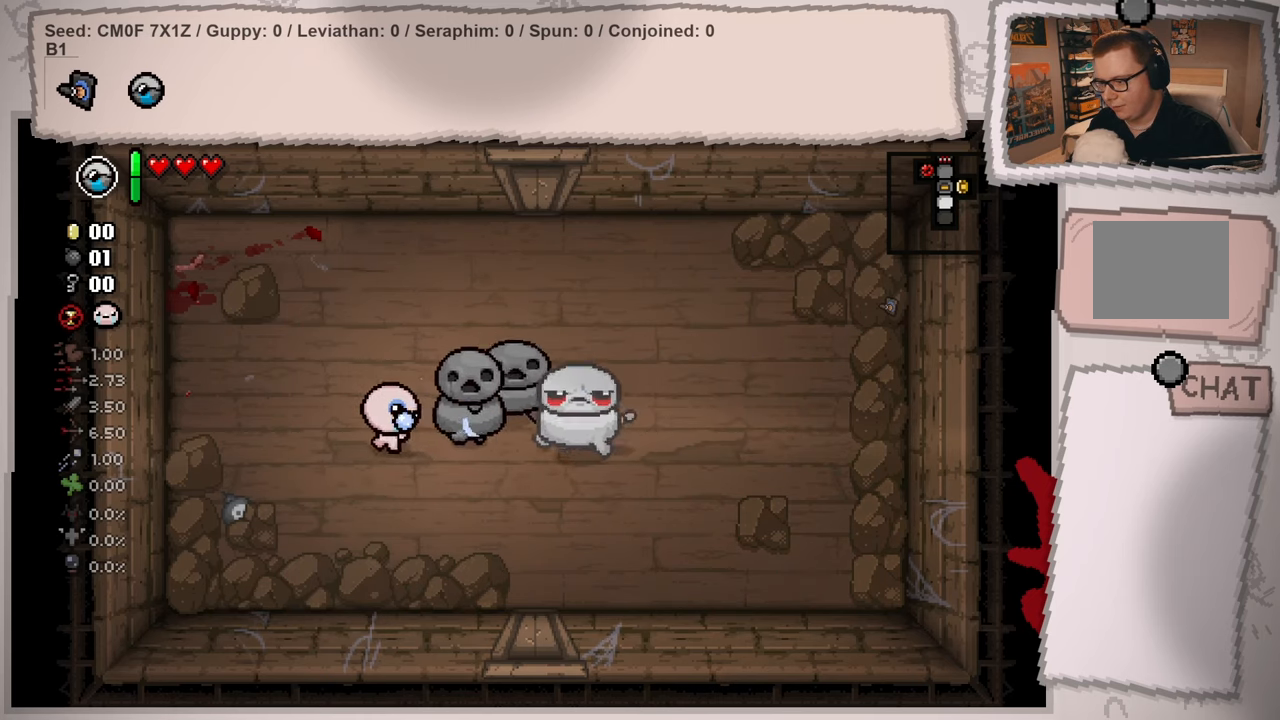
{"buttons": [], "left_stick": "up-right", "right_stick": "center", "events": [[83, "left_stick", "up"], [267, "left_stick", "up-right"], [350, "right_stick", "center"]]}
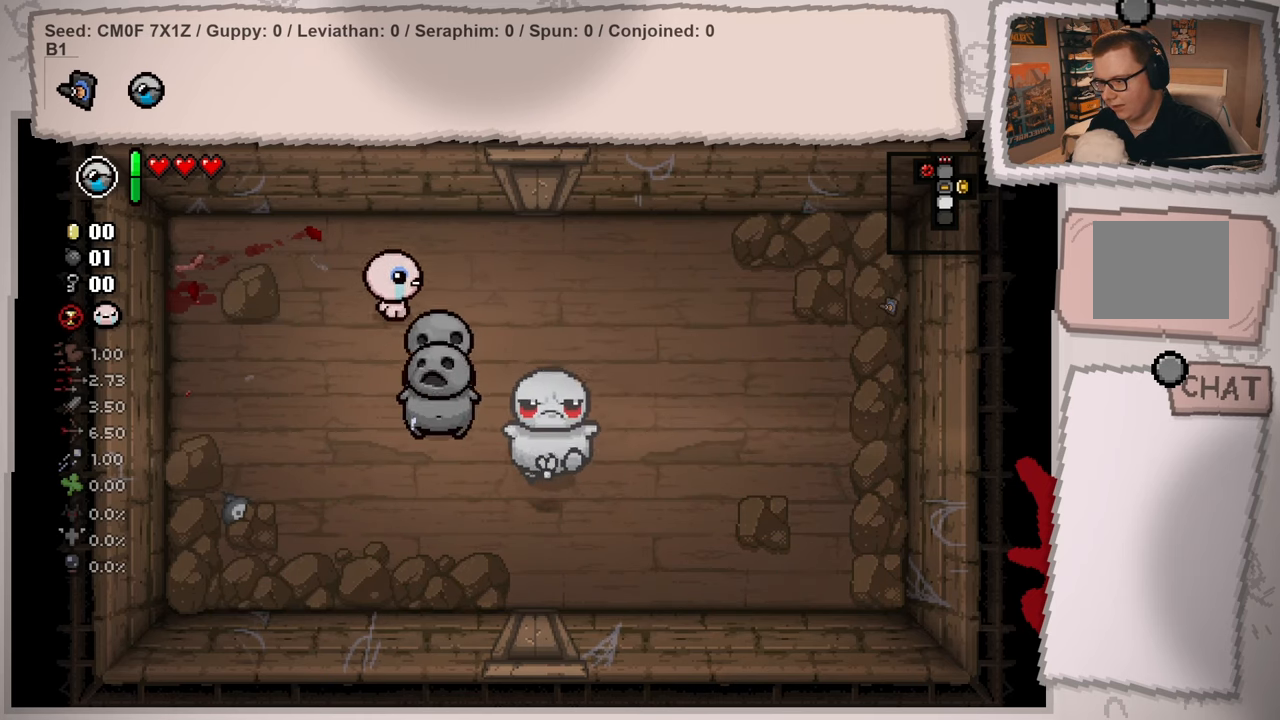
{"buttons": [], "left_stick": "center", "right_stick": "down", "events": [[84, "left_stick", "right"], [234, "left_stick", "down-right"], [317, "right_stick", "down"], [384, "left_stick", "center"]]}
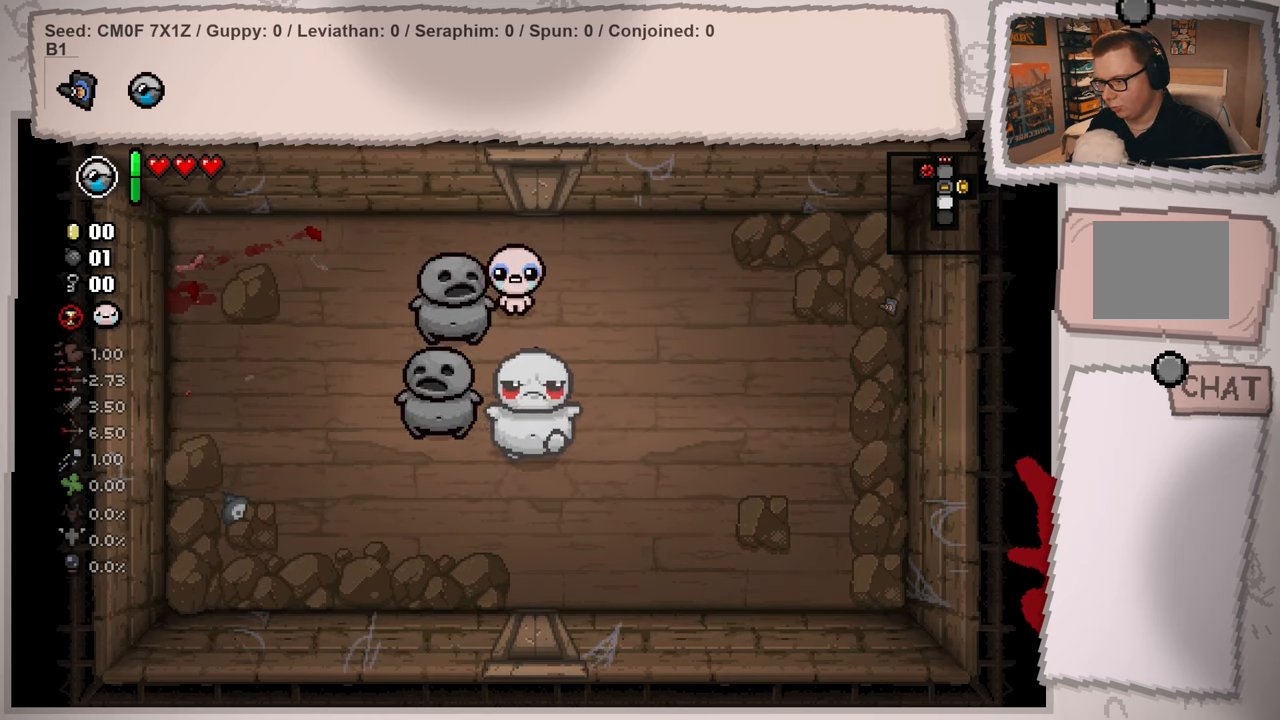
{"buttons": [], "left_stick": "center", "right_stick": "down-left", "events": [[83, "left_stick", "down-right"], [167, "left_stick", "center"], [350, "left_stick", "up"], [417, "right_stick", "down-left"], [434, "left_stick", "center"]]}
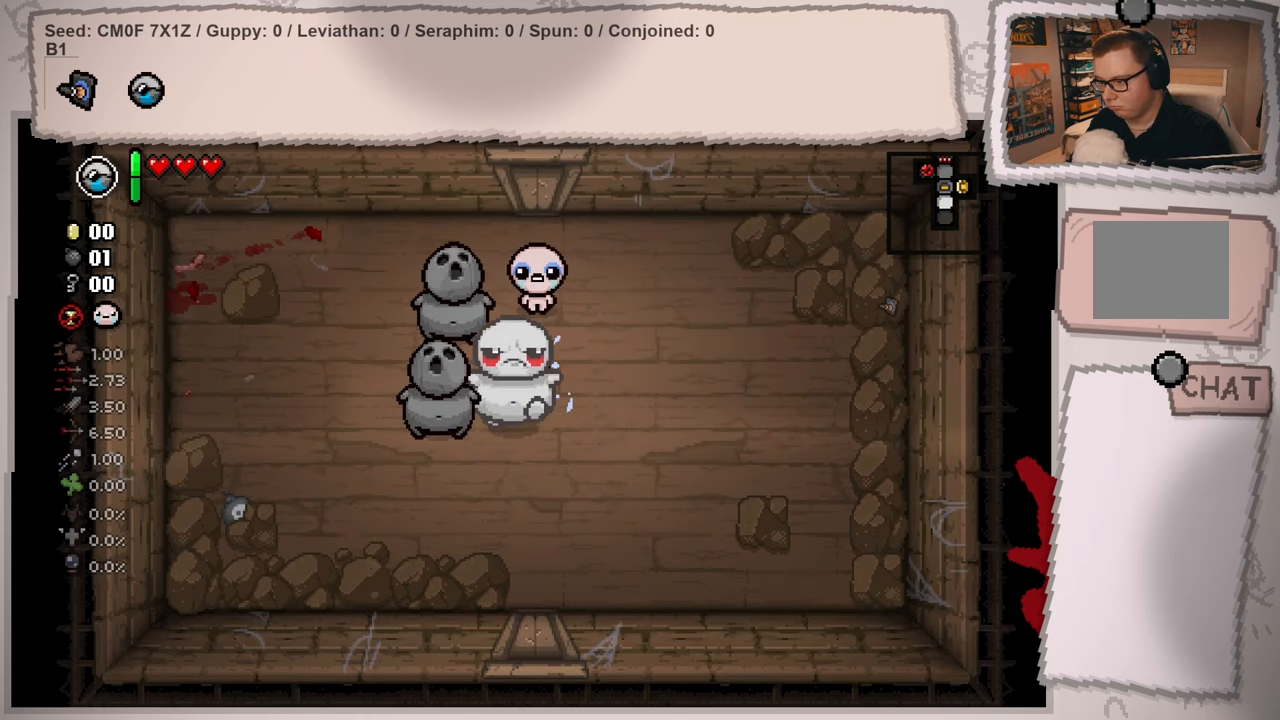
{"buttons": [], "left_stick": "center", "right_stick": "center", "events": [[67, "left_stick", "right"], [217, "left_stick", "down-right"], [351, "right_stick", "center"], [501, "left_stick", "center"]]}
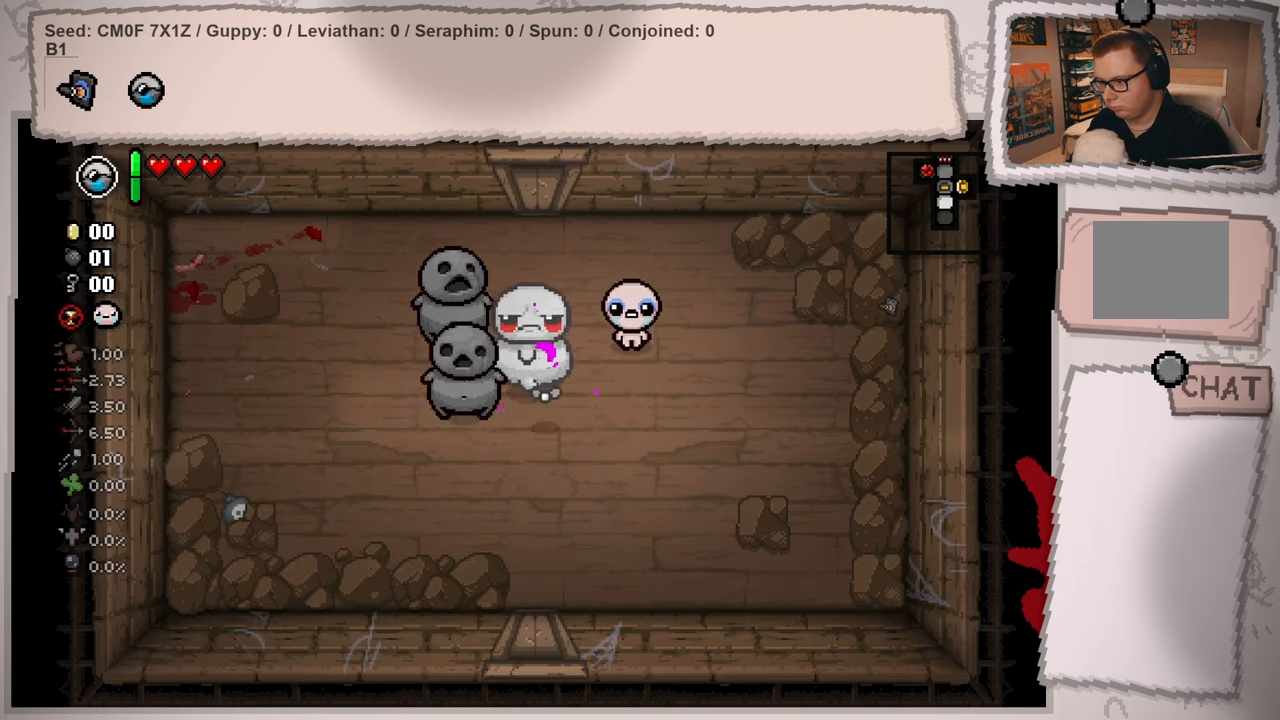
{"buttons": [], "left_stick": "center", "right_stick": "left", "events": [[67, "right_stick", "left"], [117, "left_stick", "right"], [250, "left_stick", "center"]]}
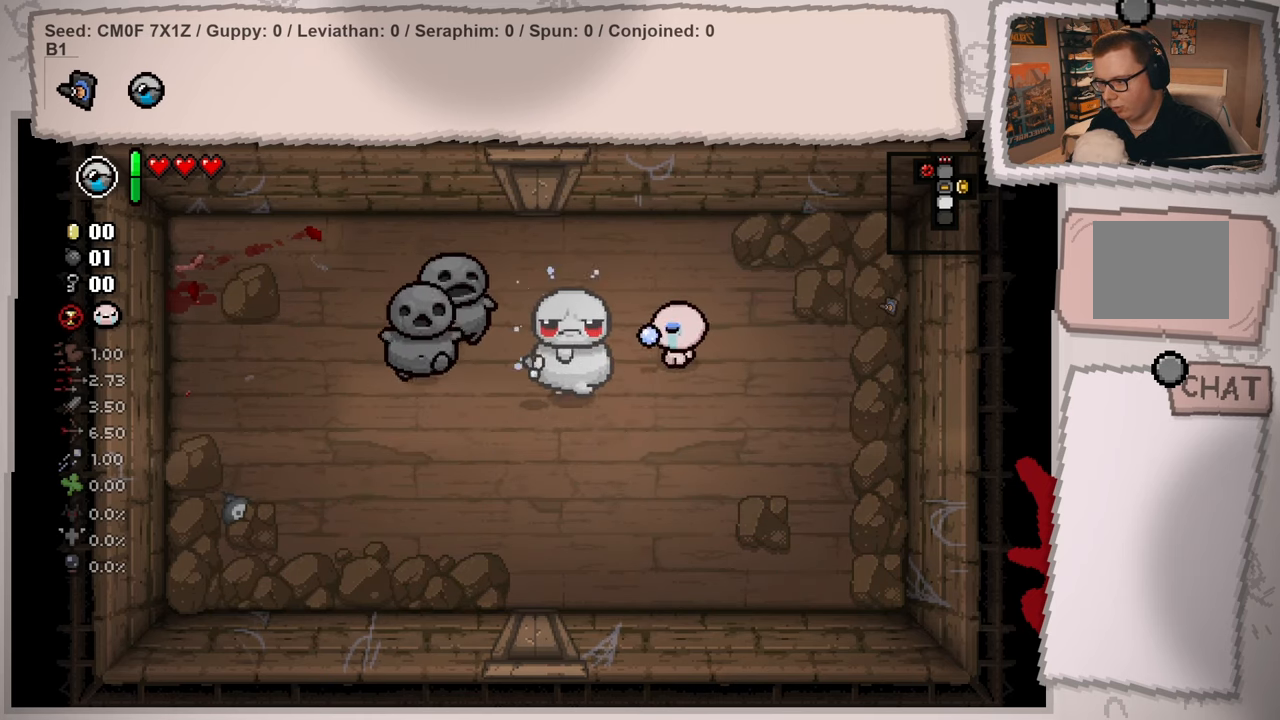
{"buttons": [], "left_stick": "right", "right_stick": "left", "events": [[17, "left_stick", "down-left"], [100, "left_stick", "down-right"], [267, "left_stick", "center"], [467, "left_stick", "right"]]}
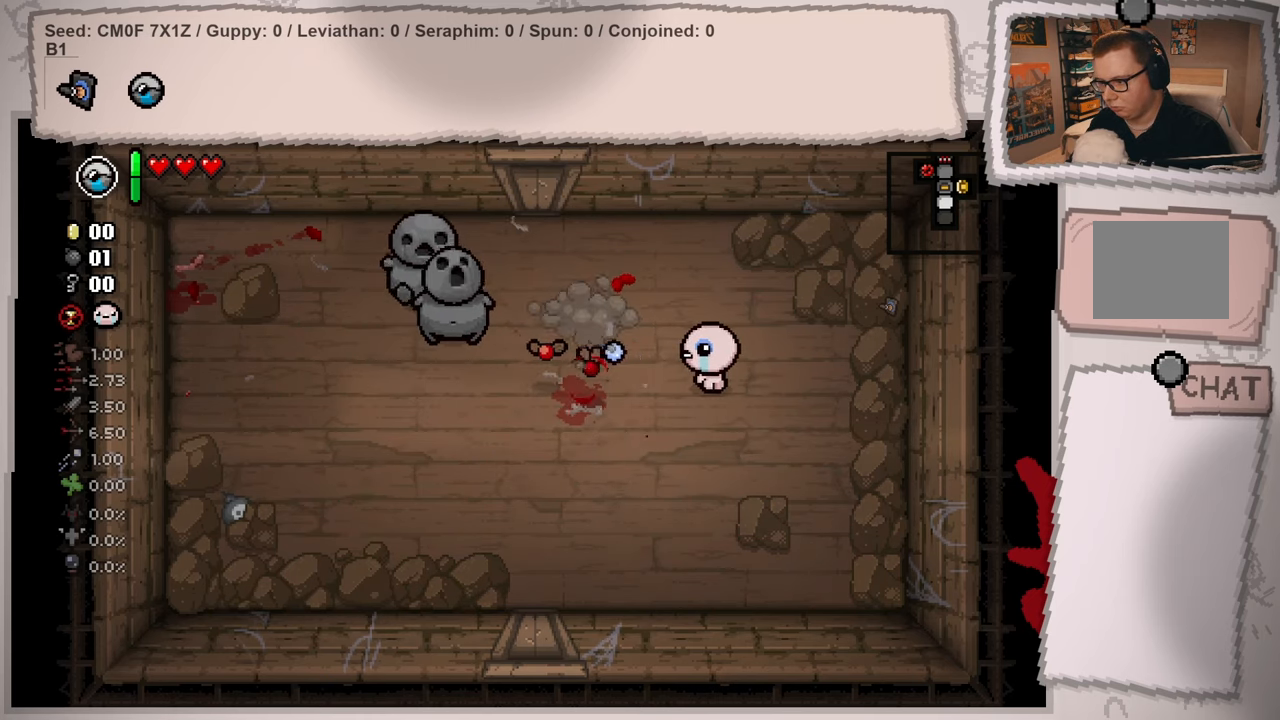
{"buttons": [], "left_stick": "right", "right_stick": "left", "events": [[83, "left_stick", "center"], [267, "left_stick", "left"], [467, "left_stick", "right"]]}
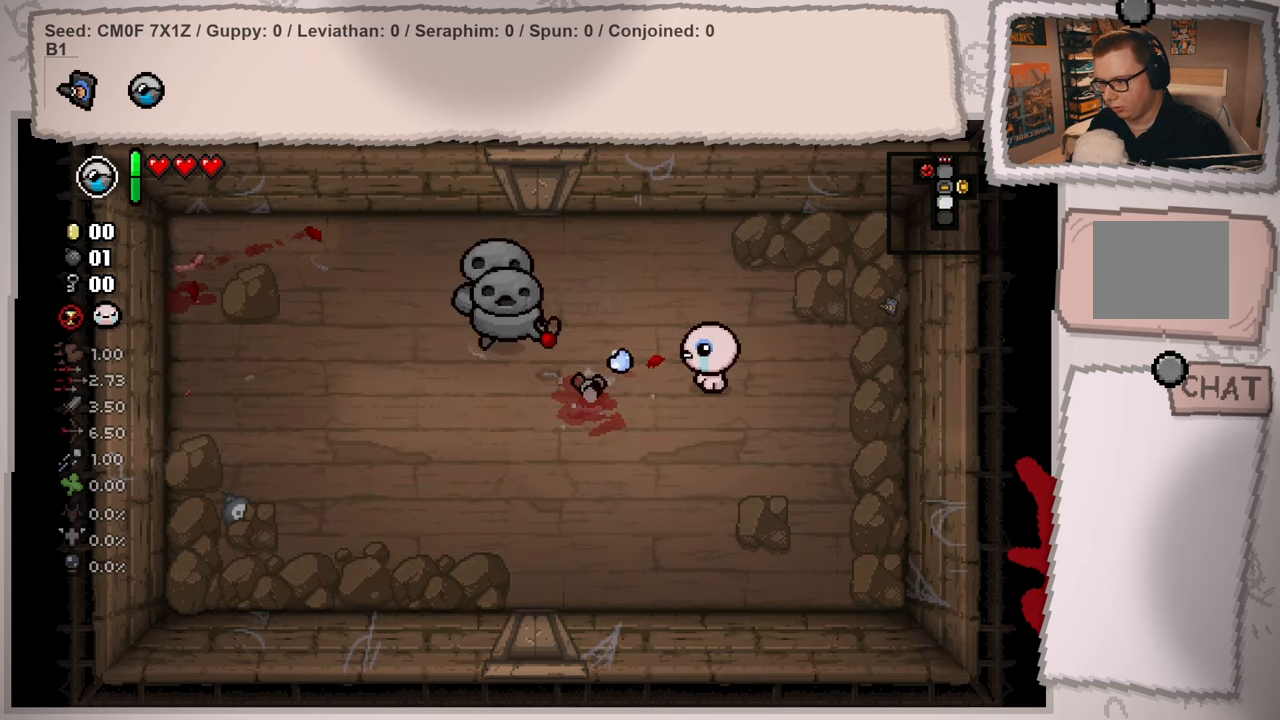
{"buttons": [], "left_stick": "center", "right_stick": "left", "events": [[150, "left_stick", "center"], [267, "left_stick", "up-left"], [384, "left_stick", "up-right"], [451, "left_stick", "center"]]}
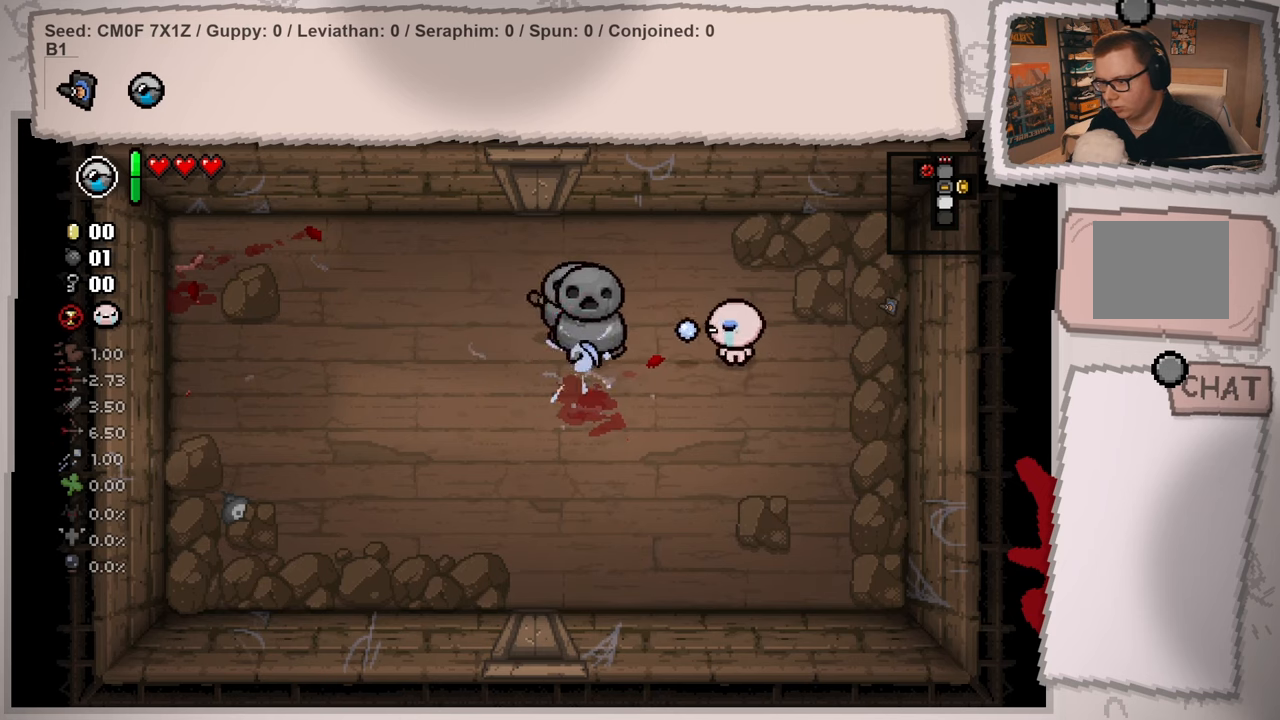
{"buttons": [], "left_stick": "down-left", "right_stick": "left", "events": [[117, "left_stick", "down-right"], [300, "left_stick", "down-left"]]}
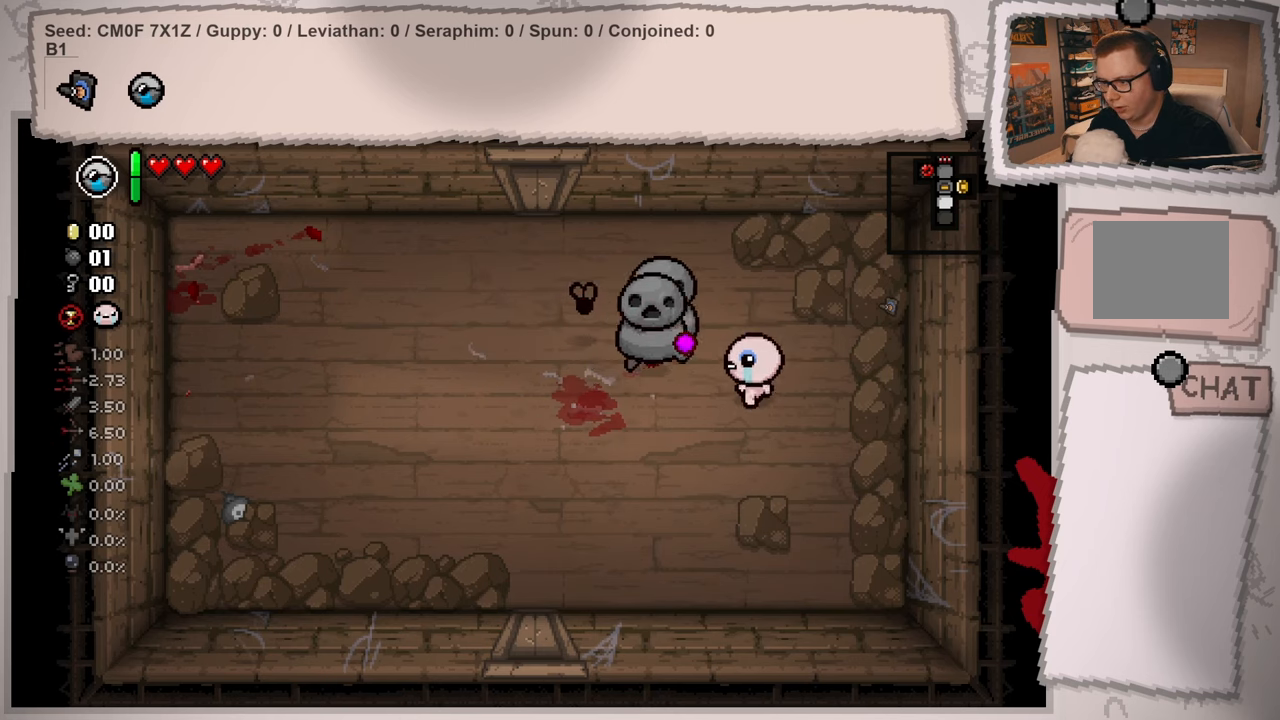
{"buttons": [], "left_stick": "up-left", "right_stick": "up", "events": [[151, "right_stick", "up-left"], [284, "right_stick", "up"], [351, "left_stick", "up-left"]]}
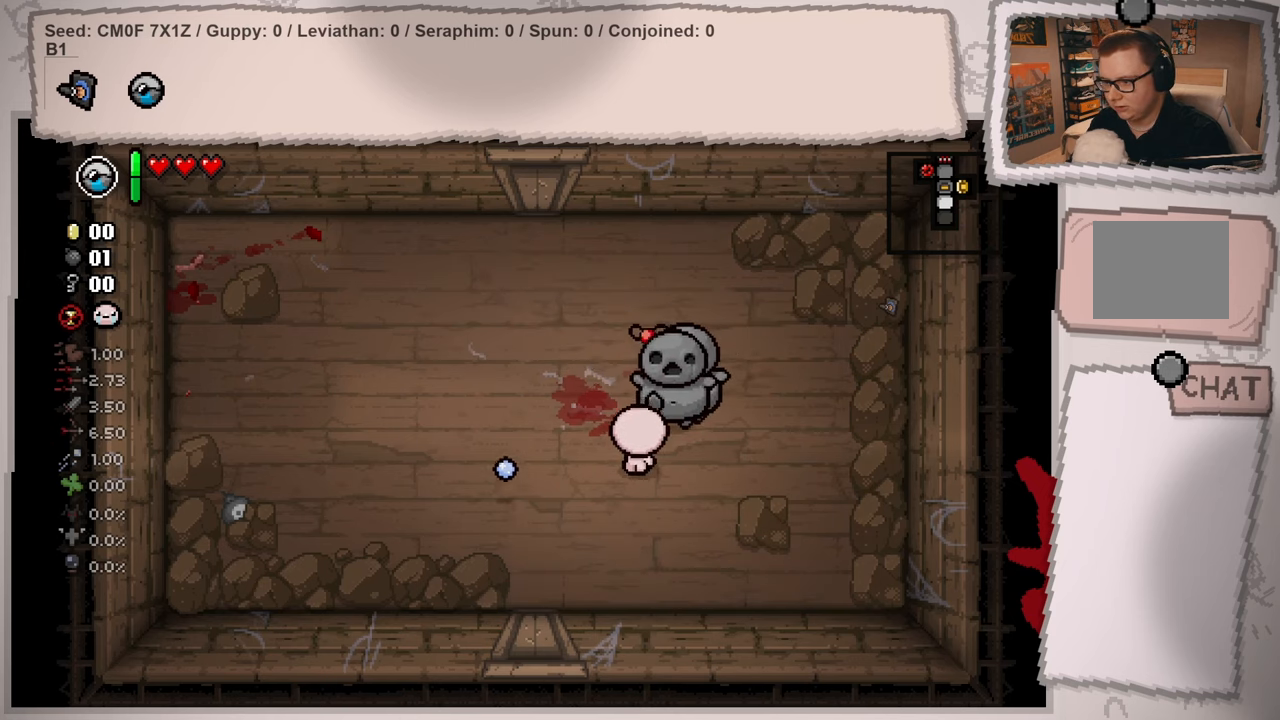
{"buttons": [], "left_stick": "center", "right_stick": "up-right", "events": [[17, "left_stick", "left"], [17, "right_stick", "up-right"], [183, "left_stick", "up-left"], [384, "left_stick", "center"]]}
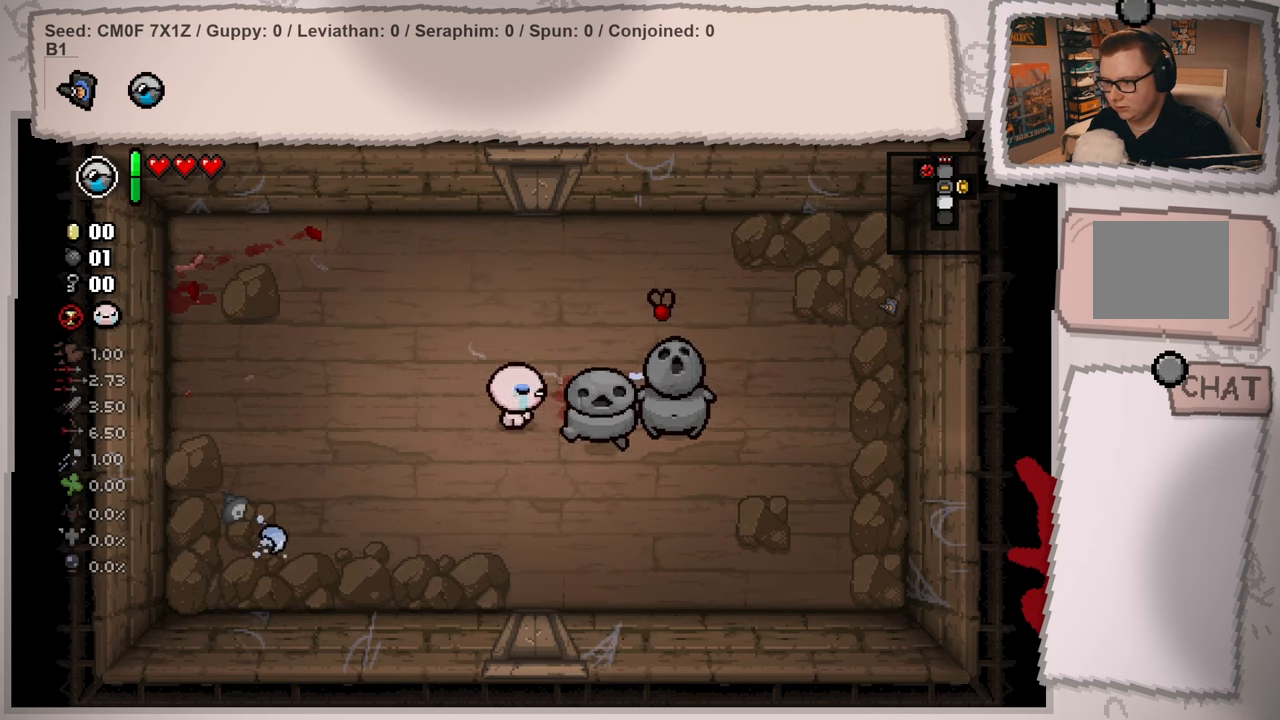
{"buttons": [], "left_stick": "left", "right_stick": "up-right", "events": [[17, "left_stick", "up-left"], [284, "left_stick", "center"], [384, "left_stick", "left"]]}
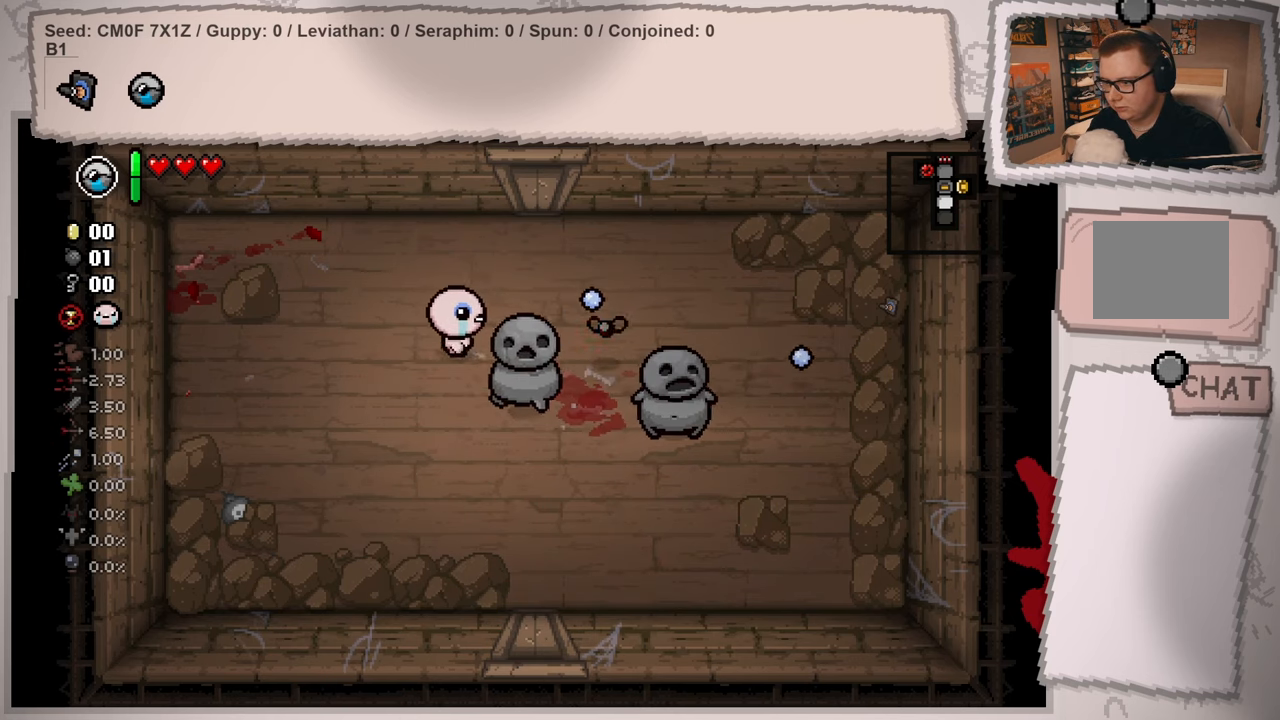
{"buttons": [], "left_stick": "down-left", "right_stick": "right", "events": [[33, "left_stick", "center"], [117, "left_stick", "left"], [250, "left_stick", "center"], [317, "left_stick", "left"], [367, "left_stick", "down-left"], [484, "right_stick", "right"]]}
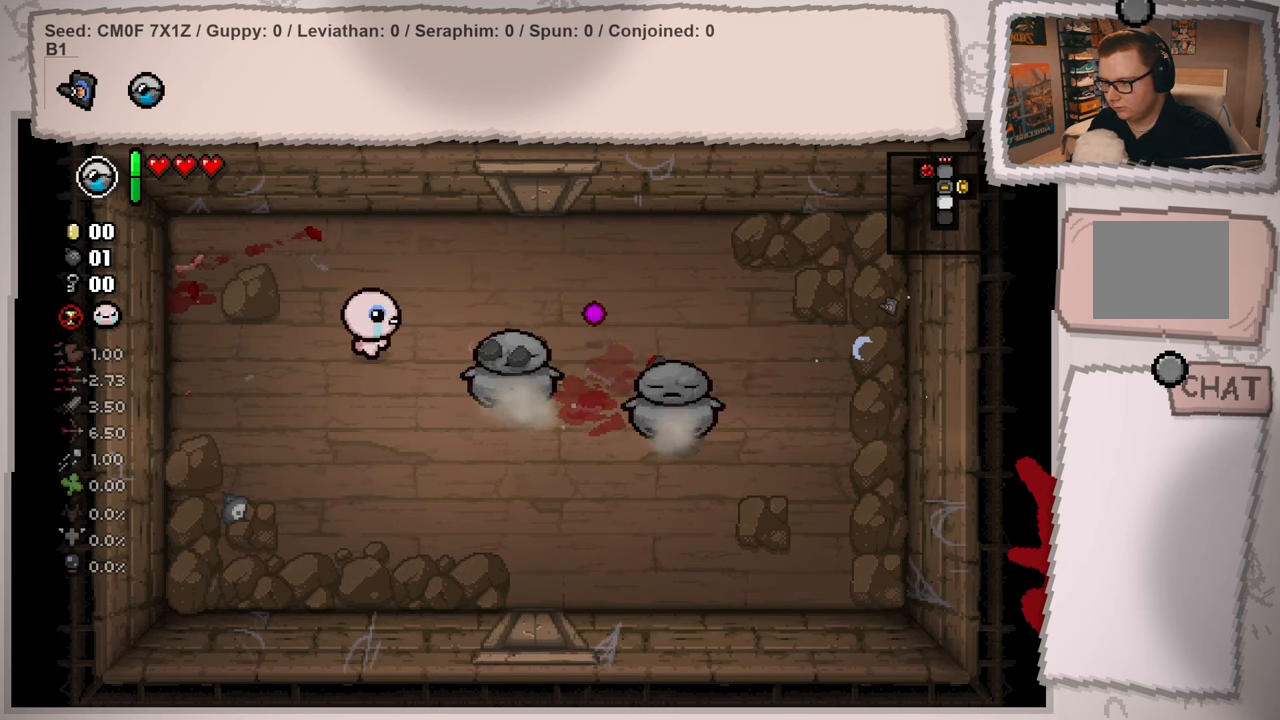
{"buttons": [], "left_stick": "right", "right_stick": "center", "events": [[100, "left_stick", "down-right"], [133, "right_stick", "center"], [183, "left_stick", "right"], [350, "left_stick", "up"], [500, "left_stick", "right"]]}
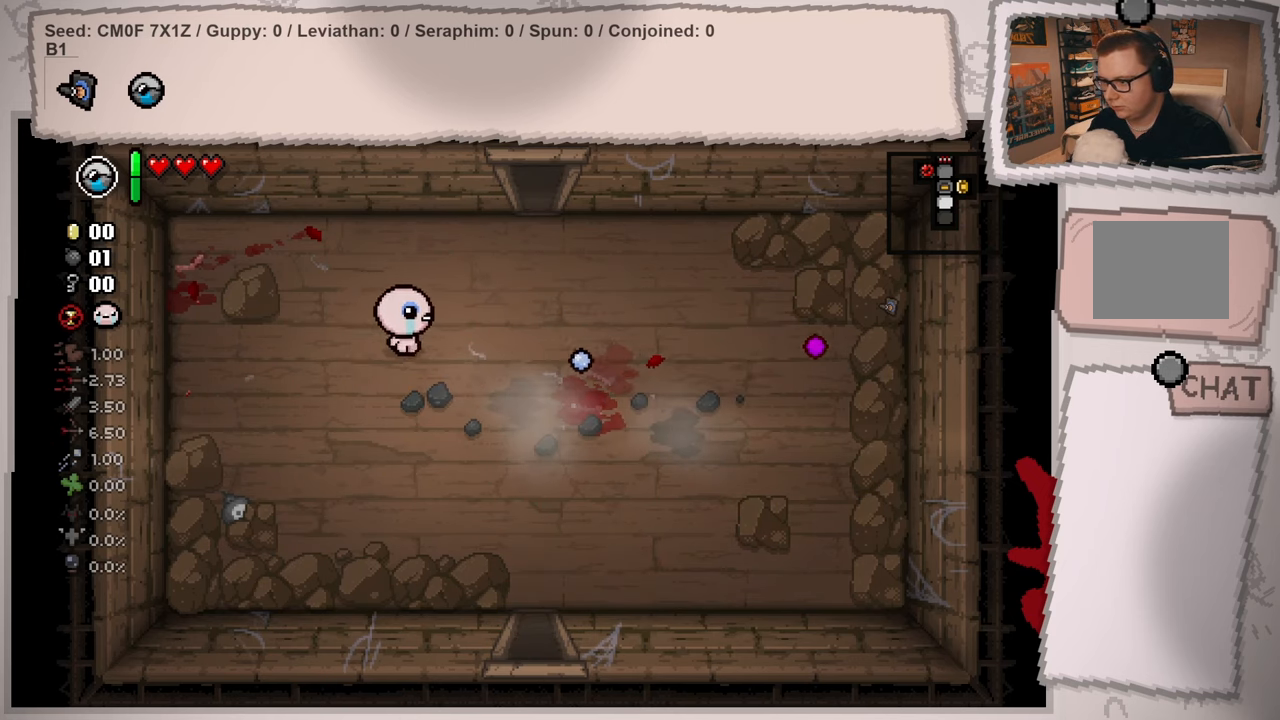
{"buttons": [], "left_stick": "down", "right_stick": "center", "events": [[100, "left_stick", "down-right"], [367, "left_stick", "down"]]}